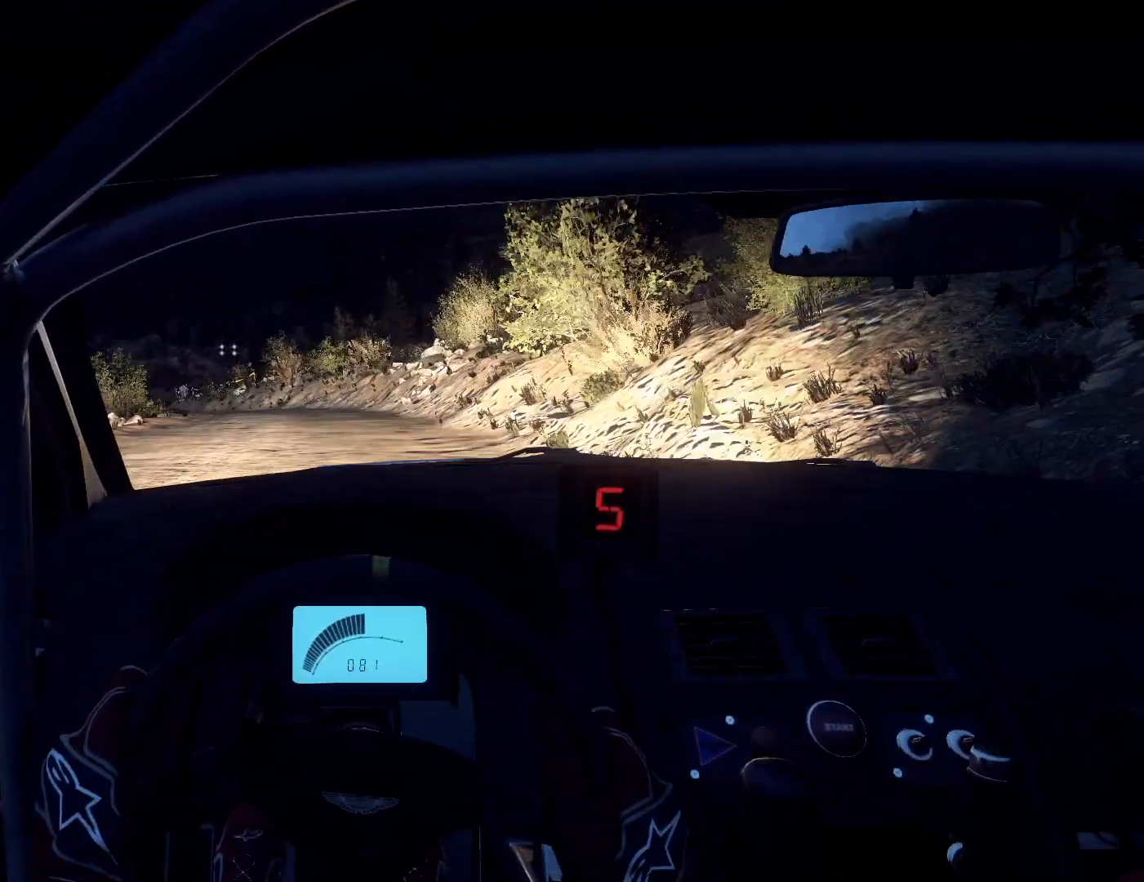
Gameplay with a controller (Xbox layout); each line is a JSON object with the inputs held at the frame after it. "events" lists button and stick changes between this image and that frame as [ms after this image, input, new state], when the widget could be followed in between.
{"buttons": [], "left_stick": "down-left", "right_stick": "center", "events": [[300, "L2", "down"], [367, "right_stick", "center"], [400, "L2", "up"]]}
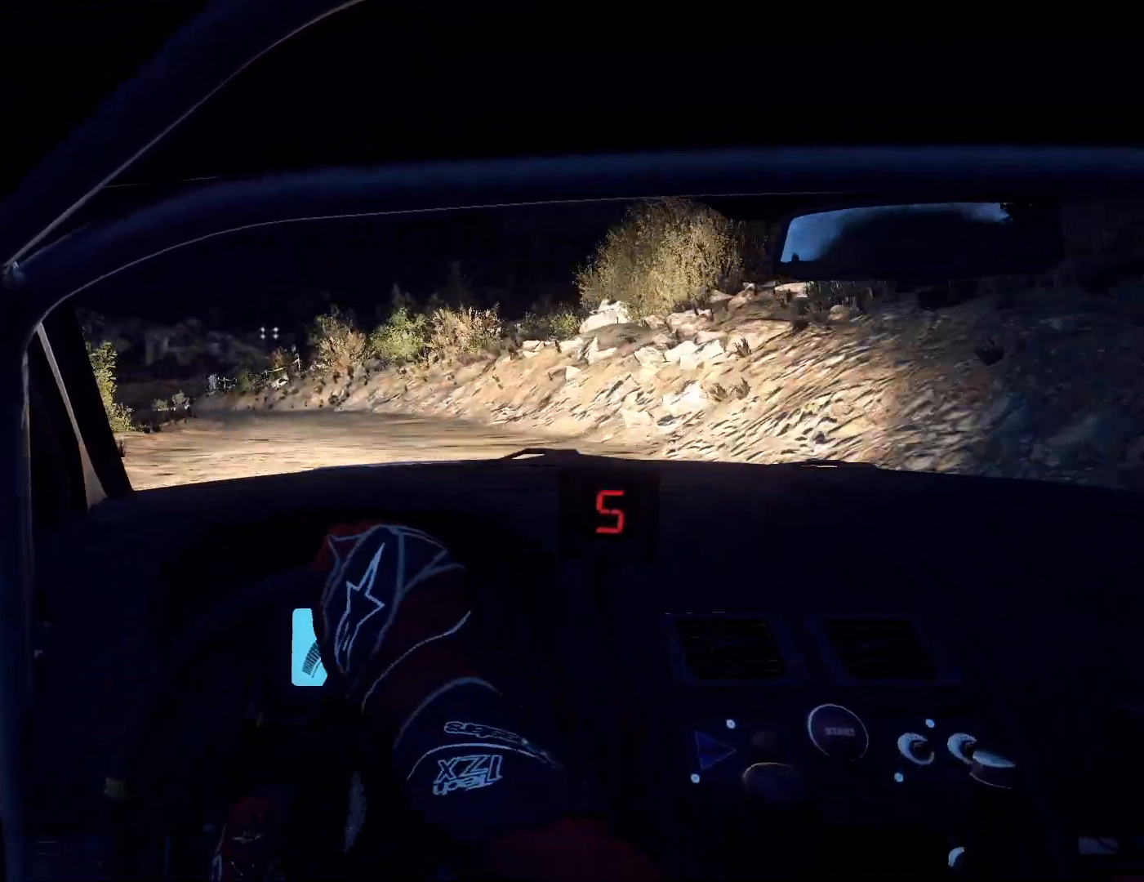
{"buttons": [], "left_stick": "down-right", "right_stick": "center", "events": [[33, "L2", "down"], [100, "L2", "up"], [167, "L1", "down"], [233, "L1", "up"], [233, "left_stick", "center"], [333, "L2", "down"], [467, "L2", "up"], [500, "left_stick", "down-right"]]}
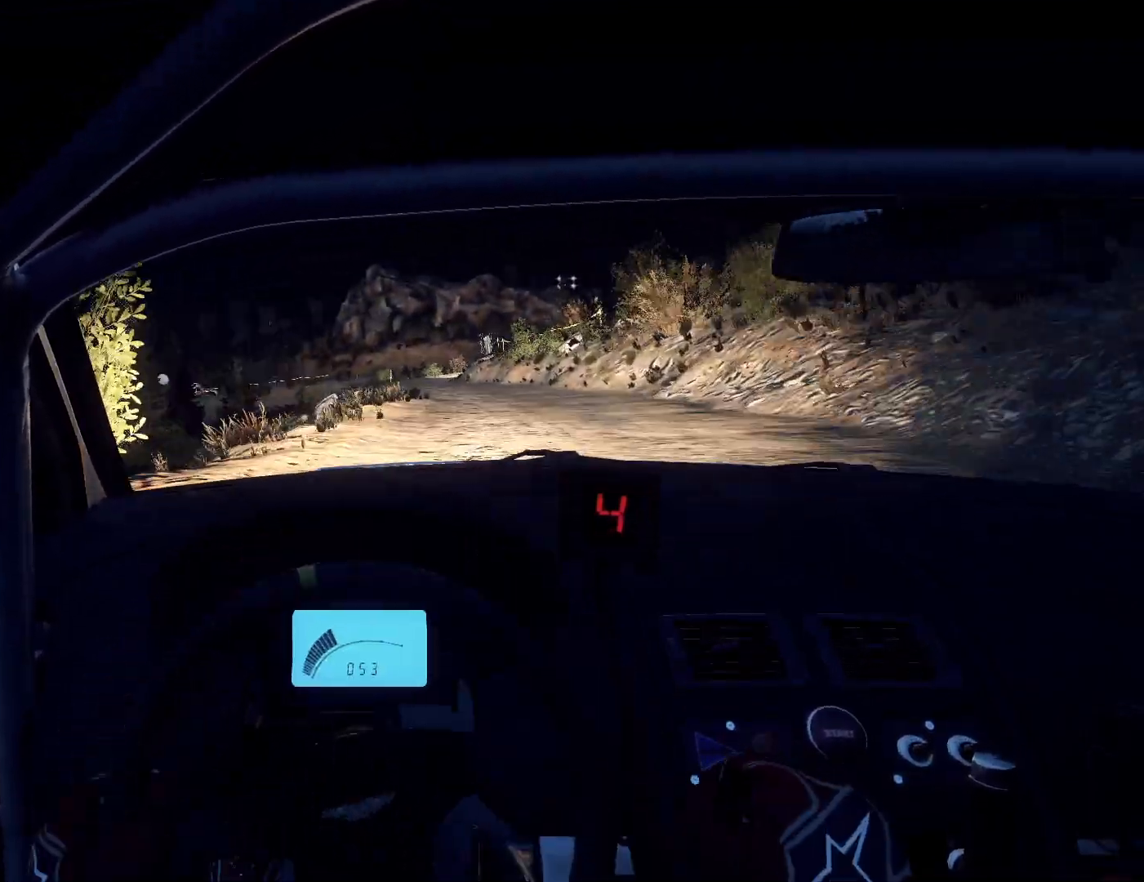
{"buttons": [], "left_stick": "right", "right_stick": "center", "events": [[33, "left_stick", "right"], [267, "right_stick", "up"], [333, "left_stick", "center"], [367, "right_stick", "center"], [433, "left_stick", "right"]]}
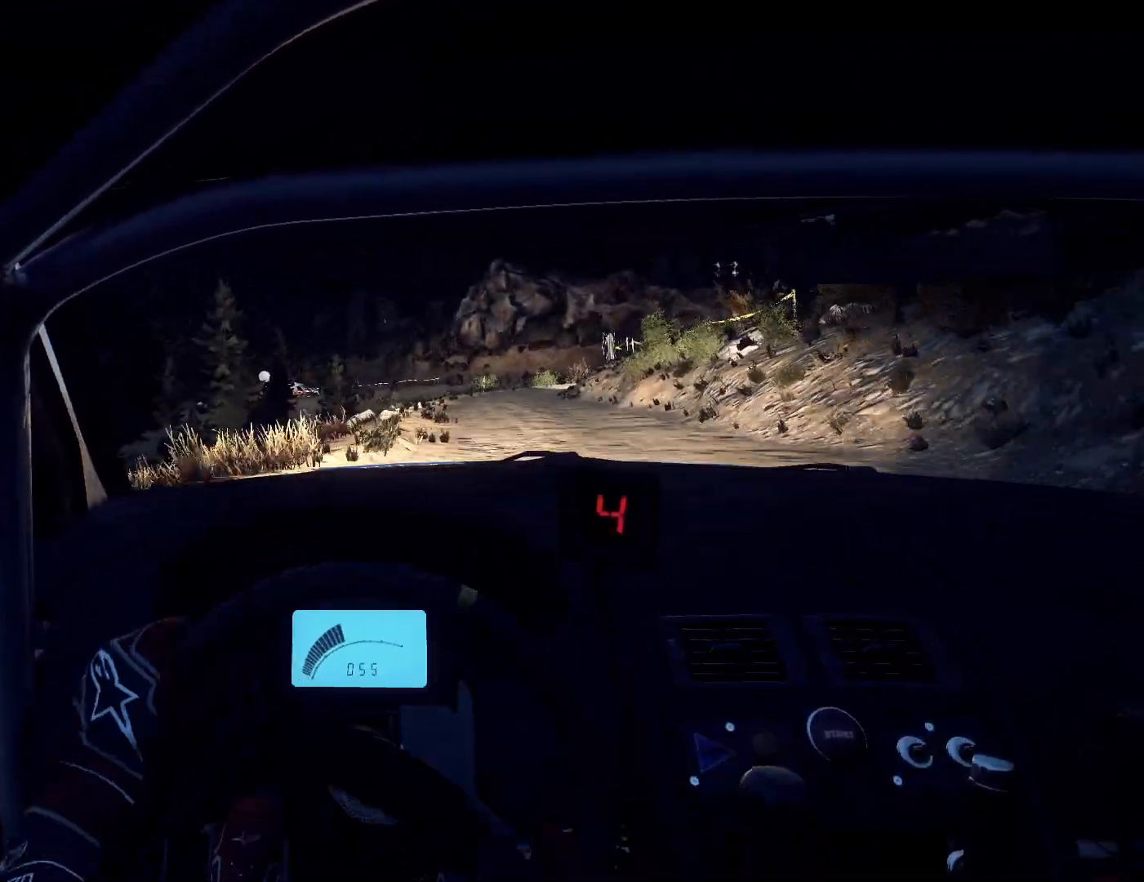
{"buttons": ["L2"], "left_stick": "center", "right_stick": "center", "events": [[33, "left_stick", "center"], [133, "right_stick", "up"], [167, "left_stick", "down-left"], [333, "right_stick", "center"], [433, "left_stick", "center"], [467, "L2", "down"]]}
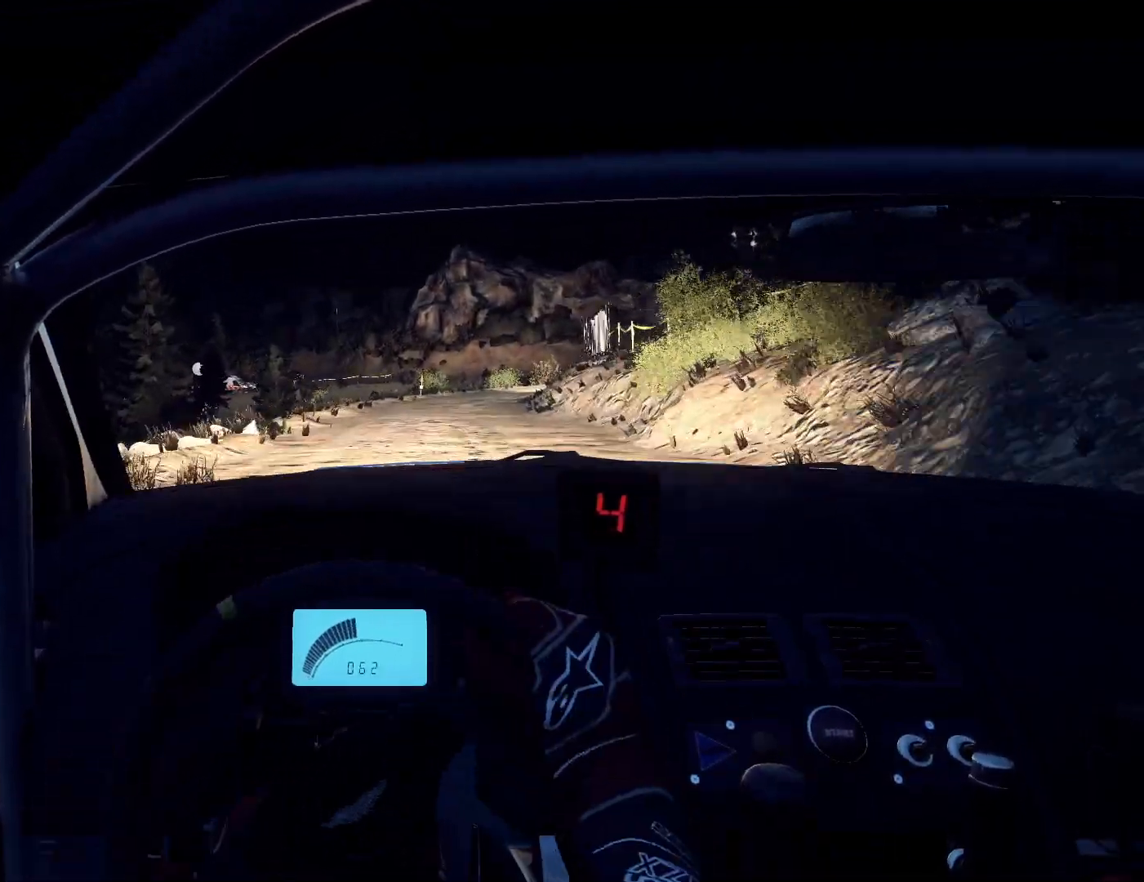
{"buttons": ["L2"], "left_stick": "right", "right_stick": "center", "events": [[100, "L2", "up"], [100, "left_stick", "right"], [200, "L2", "down"], [333, "L1", "down"], [367, "L2", "up"], [400, "L1", "up"], [467, "L2", "down"]]}
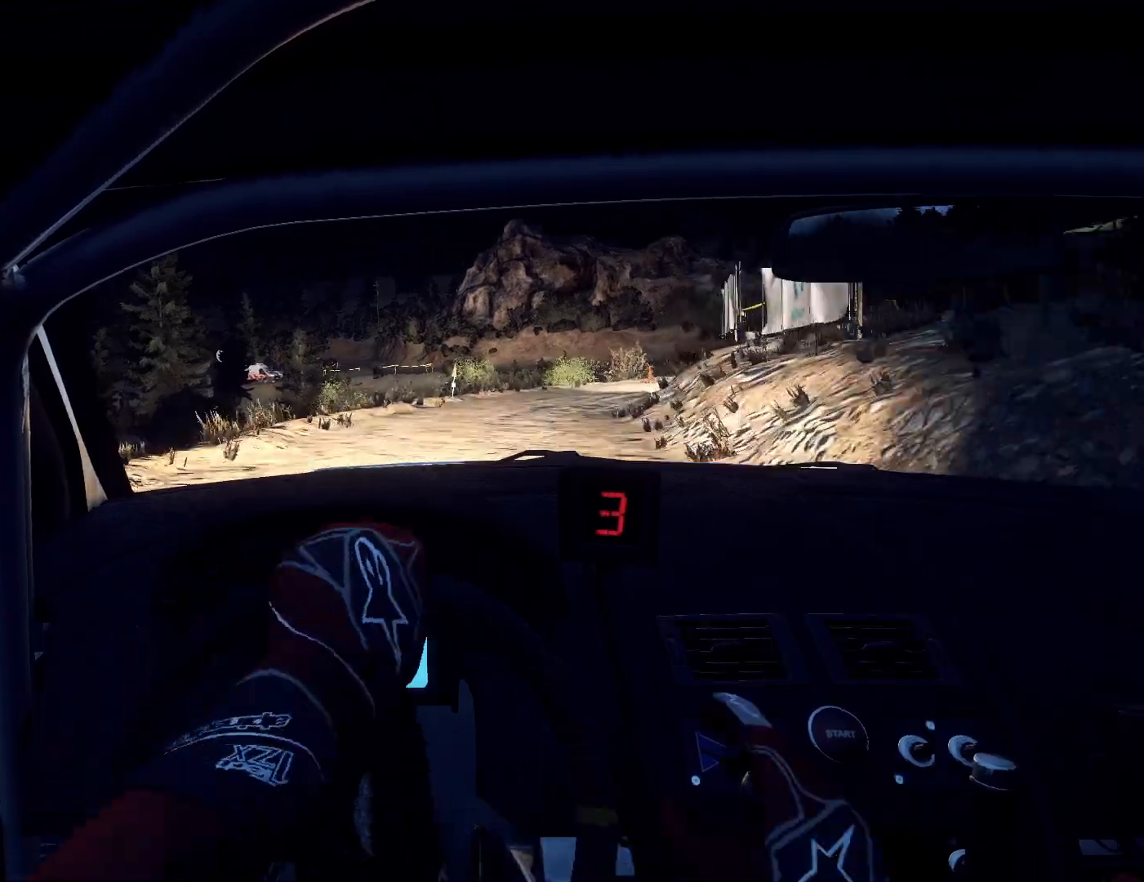
{"buttons": [], "left_stick": "down-left", "right_stick": "center", "events": [[100, "L2", "up"], [233, "L2", "down"], [333, "L2", "up"], [333, "left_stick", "center"], [467, "left_stick", "down-left"]]}
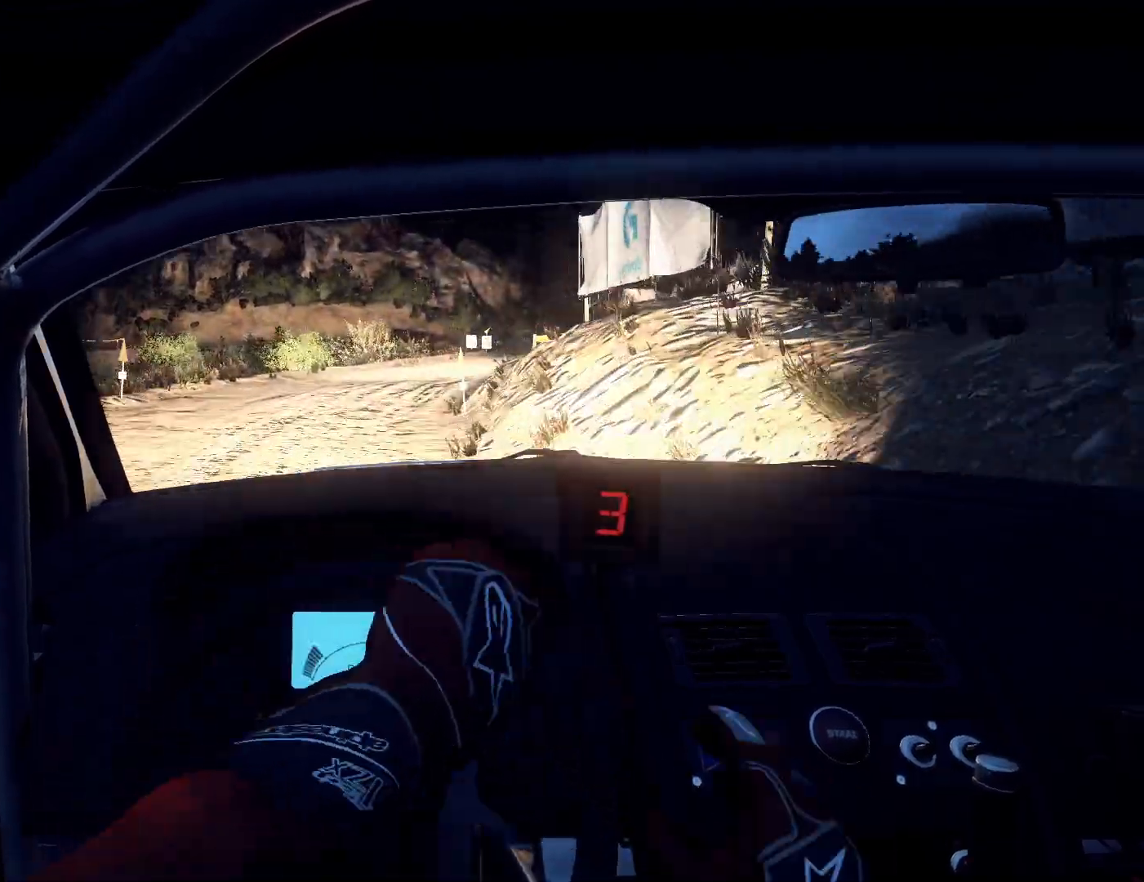
{"buttons": [], "left_stick": "right", "right_stick": "center", "events": [[33, "right_stick", "up"], [200, "right_stick", "center"], [367, "left_stick", "center"], [500, "left_stick", "right"]]}
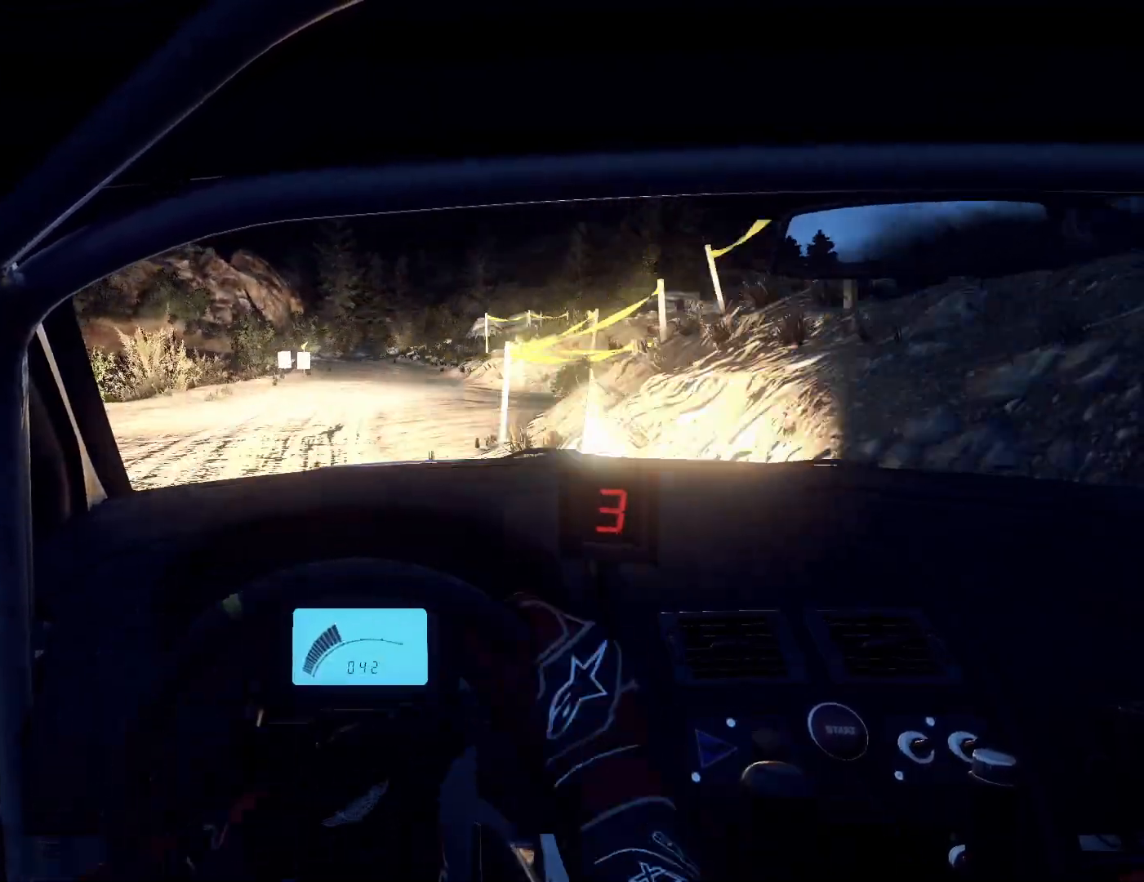
{"buttons": [], "left_stick": "center", "right_stick": "up", "events": [[33, "right_stick", "up"], [167, "right_stick", "center"], [300, "left_stick", "center"], [300, "right_stick", "up"]]}
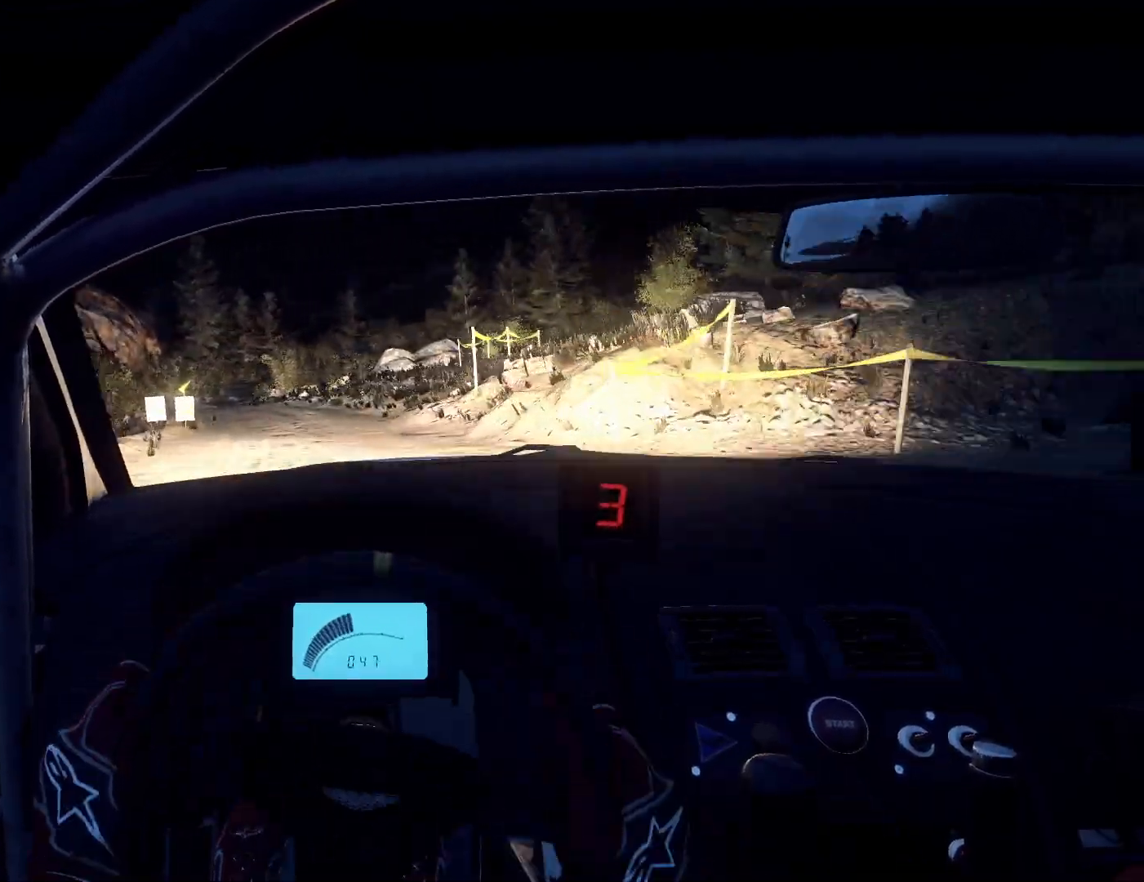
{"buttons": [], "left_stick": "left", "right_stick": "up", "events": [[67, "left_stick", "down-left"], [367, "left_stick", "center"], [467, "left_stick", "left"]]}
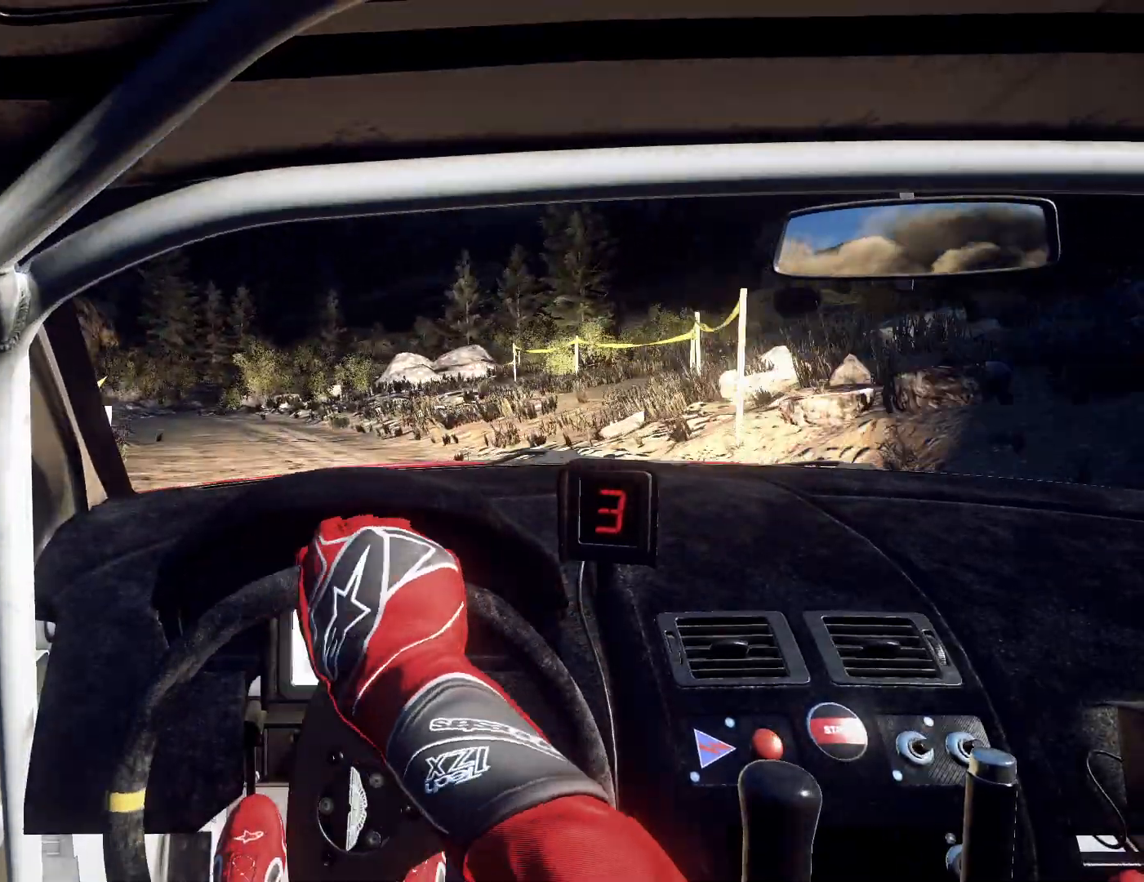
{"buttons": [], "left_stick": "center", "right_stick": "center", "events": [[133, "left_stick", "center"], [333, "L2", "down"], [333, "left_stick", "right"], [333, "right_stick", "center"], [433, "L2", "up"], [433, "left_stick", "center"]]}
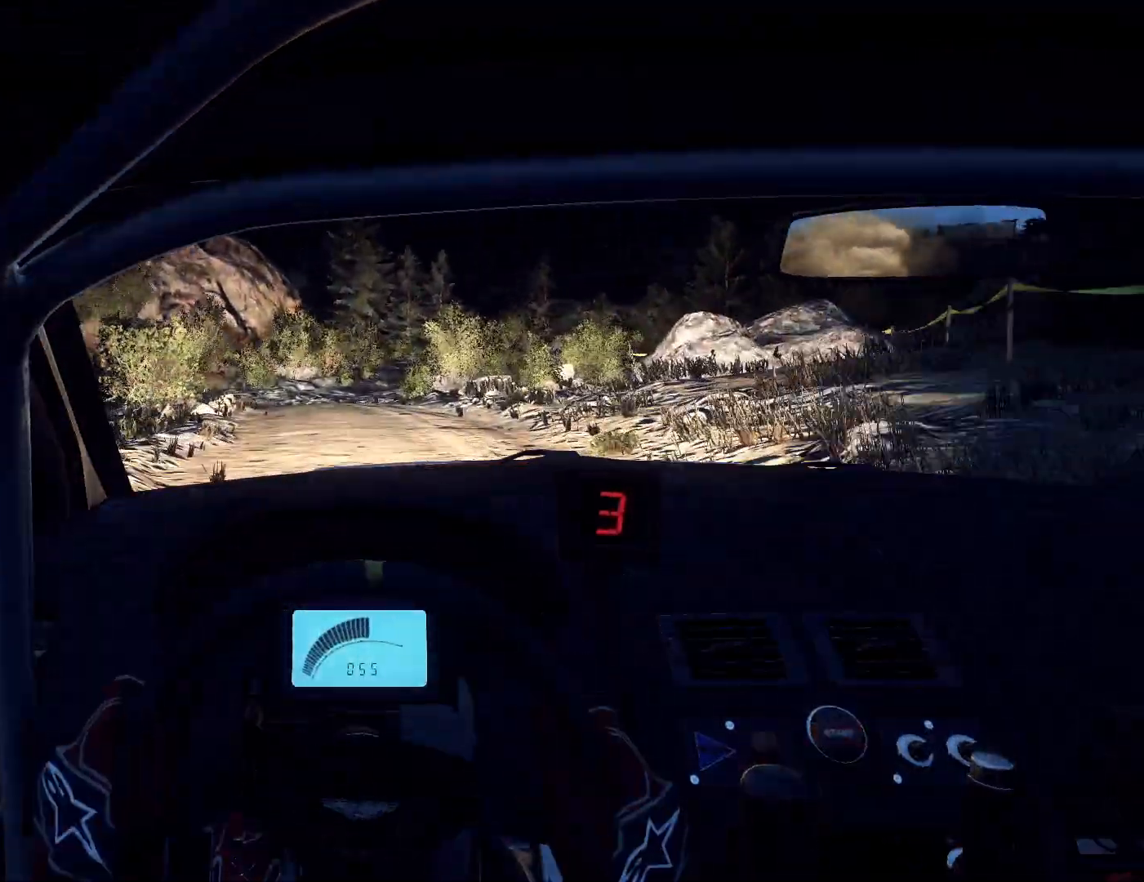
{"buttons": [], "left_stick": "left", "right_stick": "up", "events": [[100, "L2", "down"], [100, "right_stick", "up"], [200, "L2", "up"], [233, "right_stick", "center"], [367, "L2", "down"], [367, "left_stick", "left"], [433, "L2", "up"], [433, "right_stick", "up"]]}
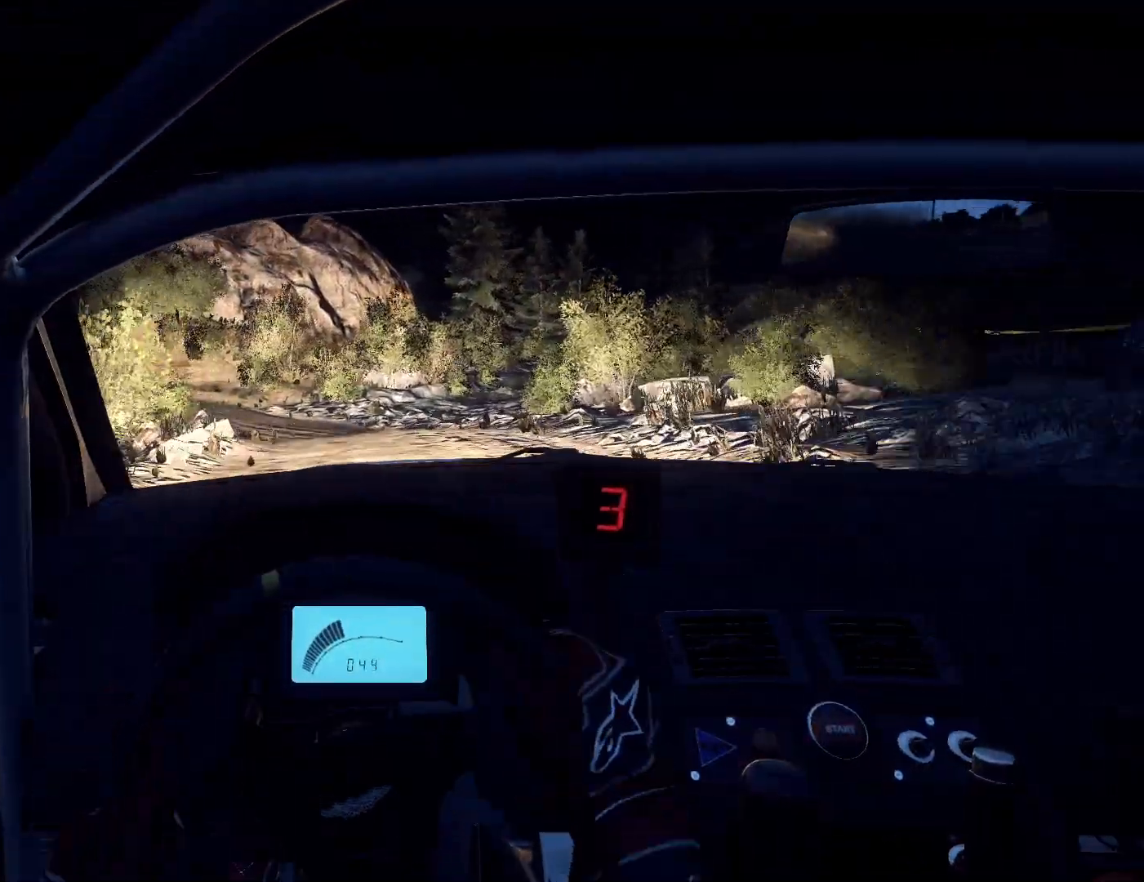
{"buttons": [], "left_stick": "down-left", "right_stick": "center", "events": [[33, "L2", "down"], [67, "L2", "up"], [67, "left_stick", "center"], [67, "right_stick", "center"], [133, "L2", "down"], [167, "left_stick", "left"], [267, "L1", "down"], [267, "L2", "up"], [333, "L1", "up"], [433, "left_stick", "down-left"]]}
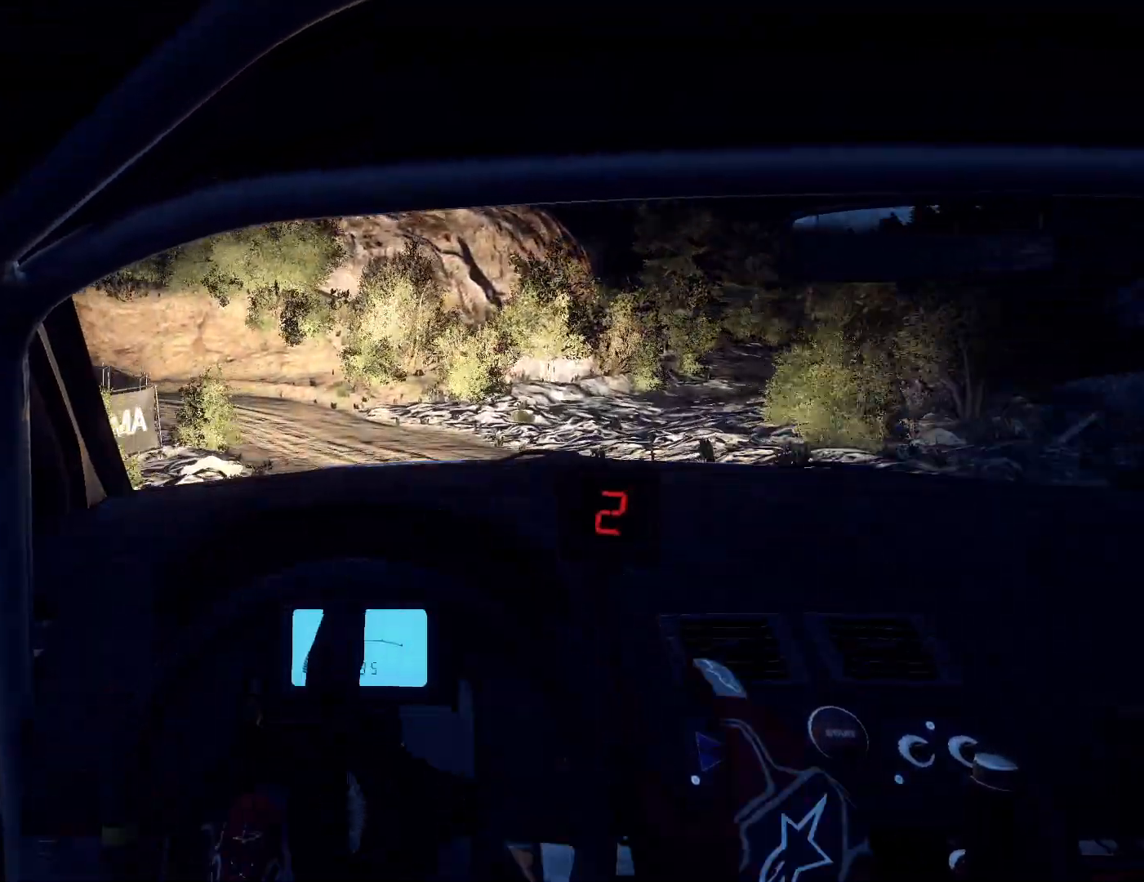
{"buttons": [], "left_stick": "down-left", "right_stick": "center", "events": [[267, "right_stick", "up"], [500, "right_stick", "center"]]}
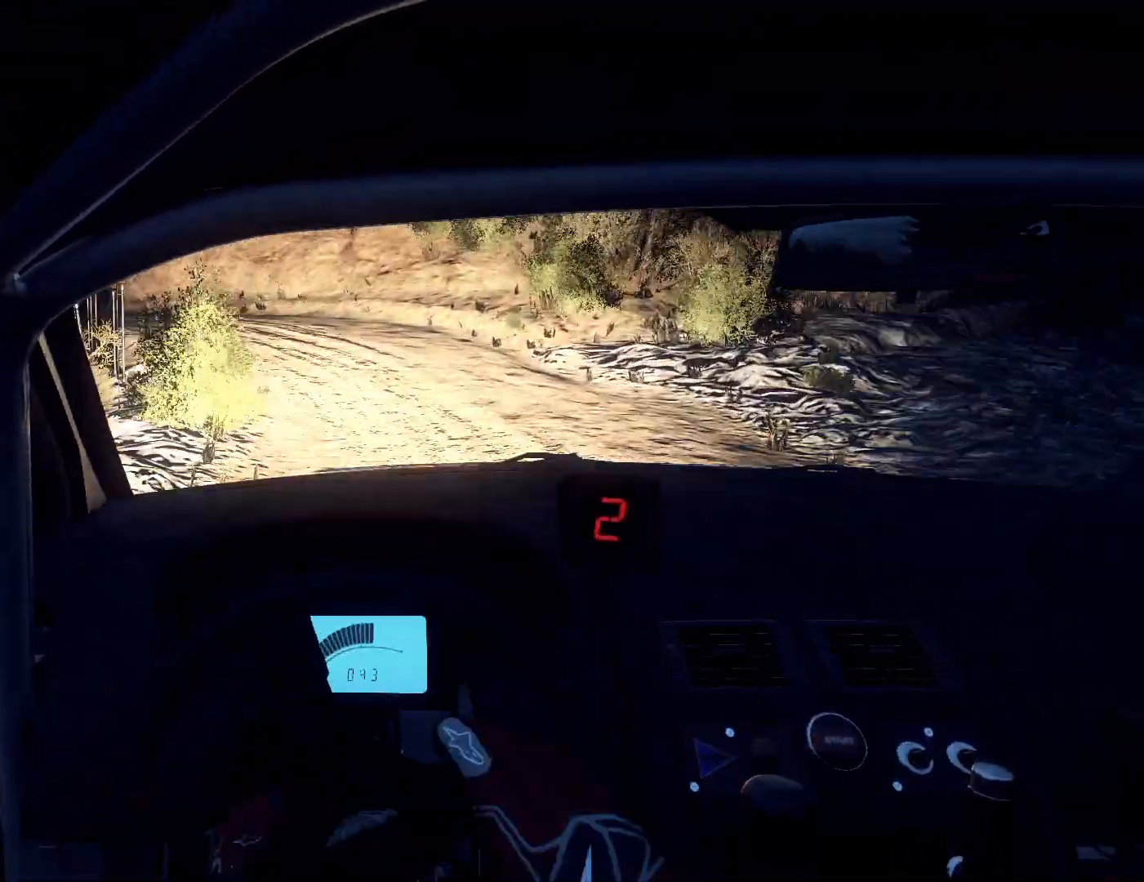
{"buttons": [], "left_stick": "left", "right_stick": "center", "events": [[33, "left_stick", "center"], [100, "left_stick", "left"], [300, "right_stick", "up"], [400, "right_stick", "center"]]}
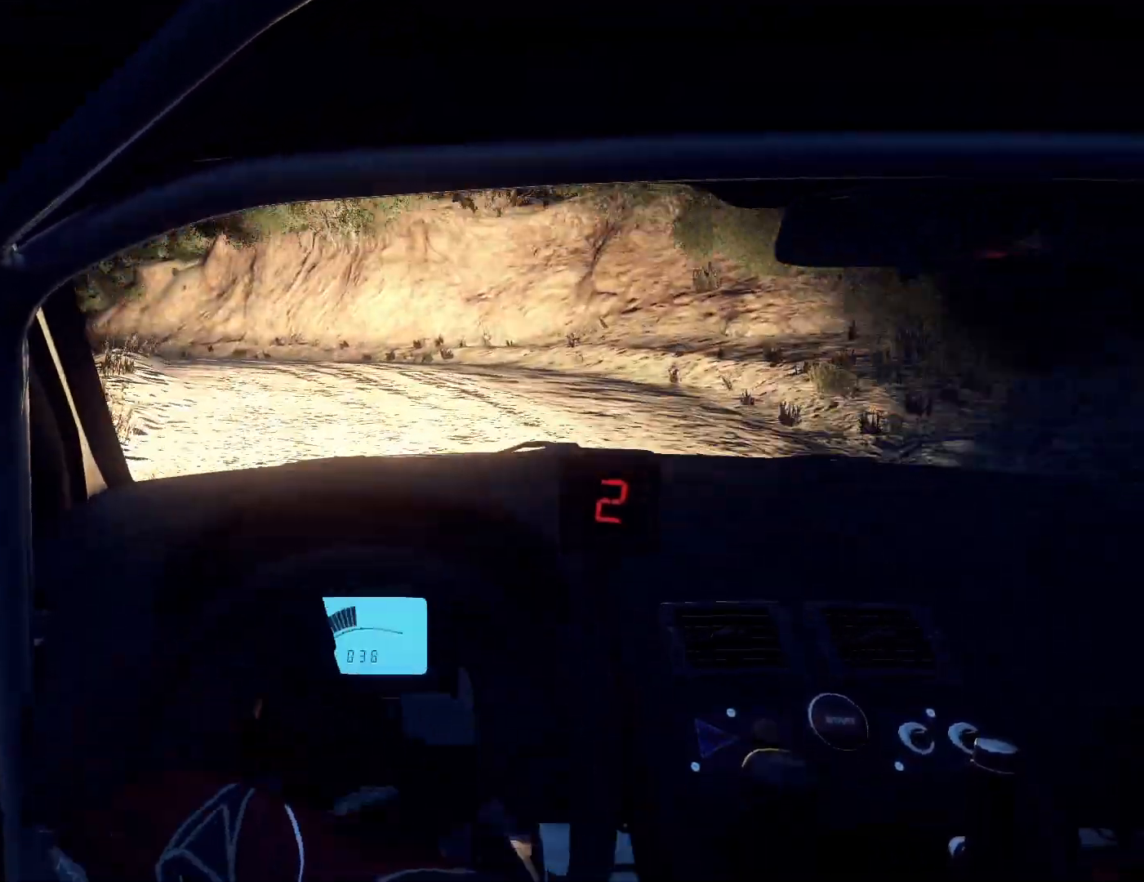
{"buttons": [], "left_stick": "left", "right_stick": "center", "events": [[300, "right_stick", "up"], [467, "right_stick", "center"]]}
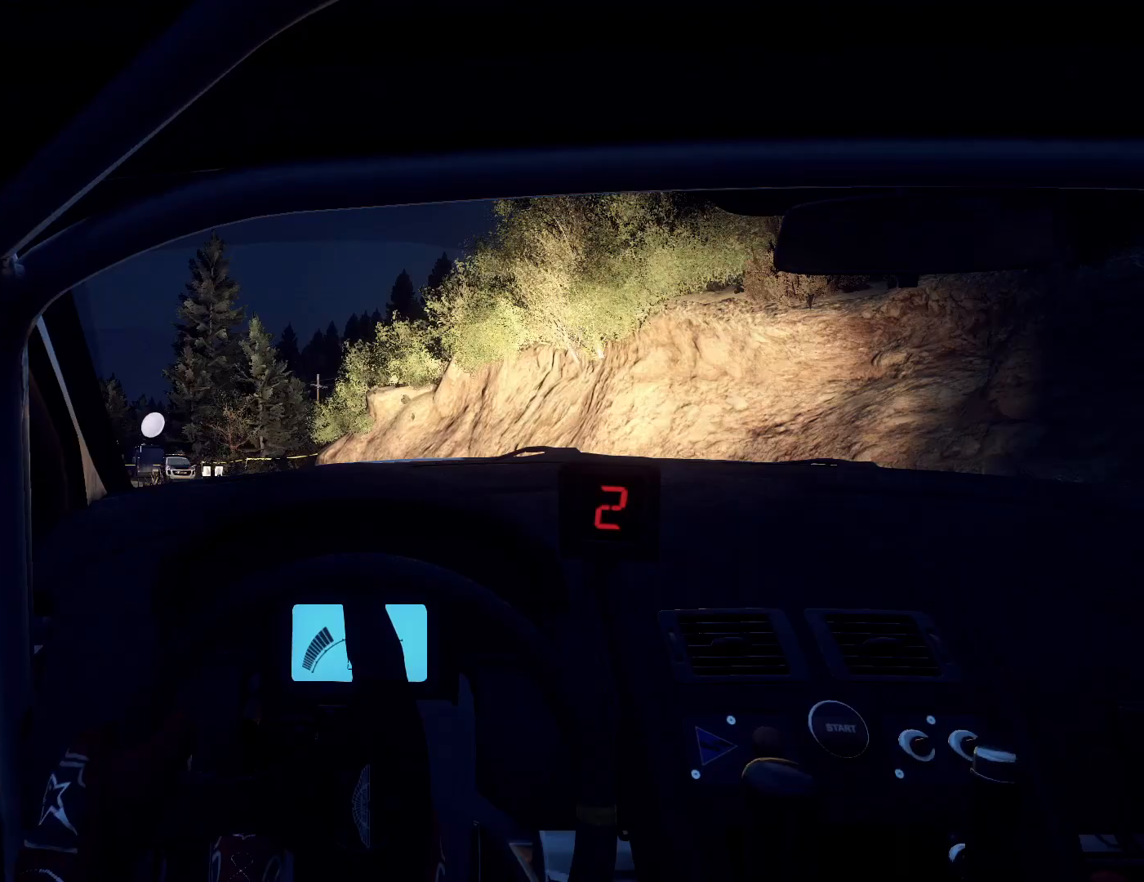
{"buttons": [], "left_stick": "right", "right_stick": "center", "events": [[133, "right_stick", "up"], [233, "left_stick", "center"], [367, "right_stick", "center"], [400, "left_stick", "right"]]}
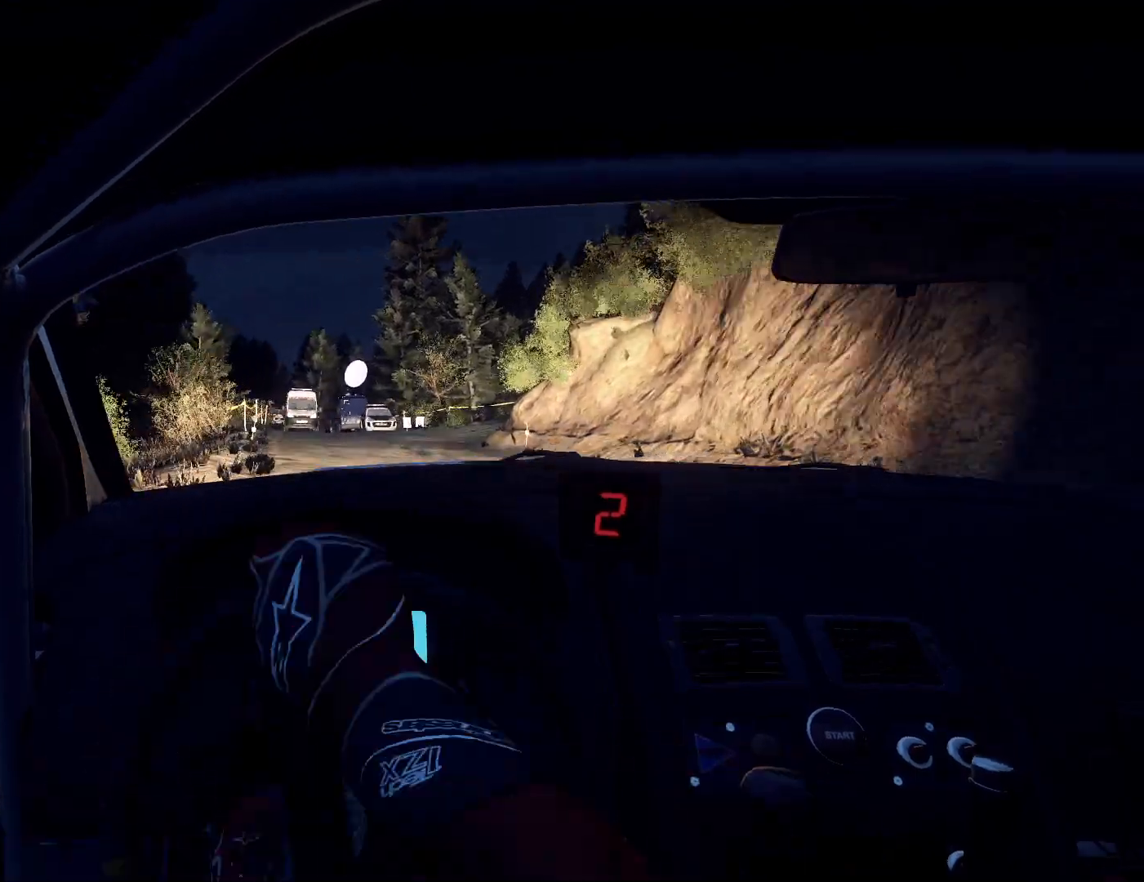
{"buttons": [], "left_stick": "right", "right_stick": "up", "events": [[33, "right_stick", "up"], [133, "left_stick", "center"], [233, "left_stick", "right"]]}
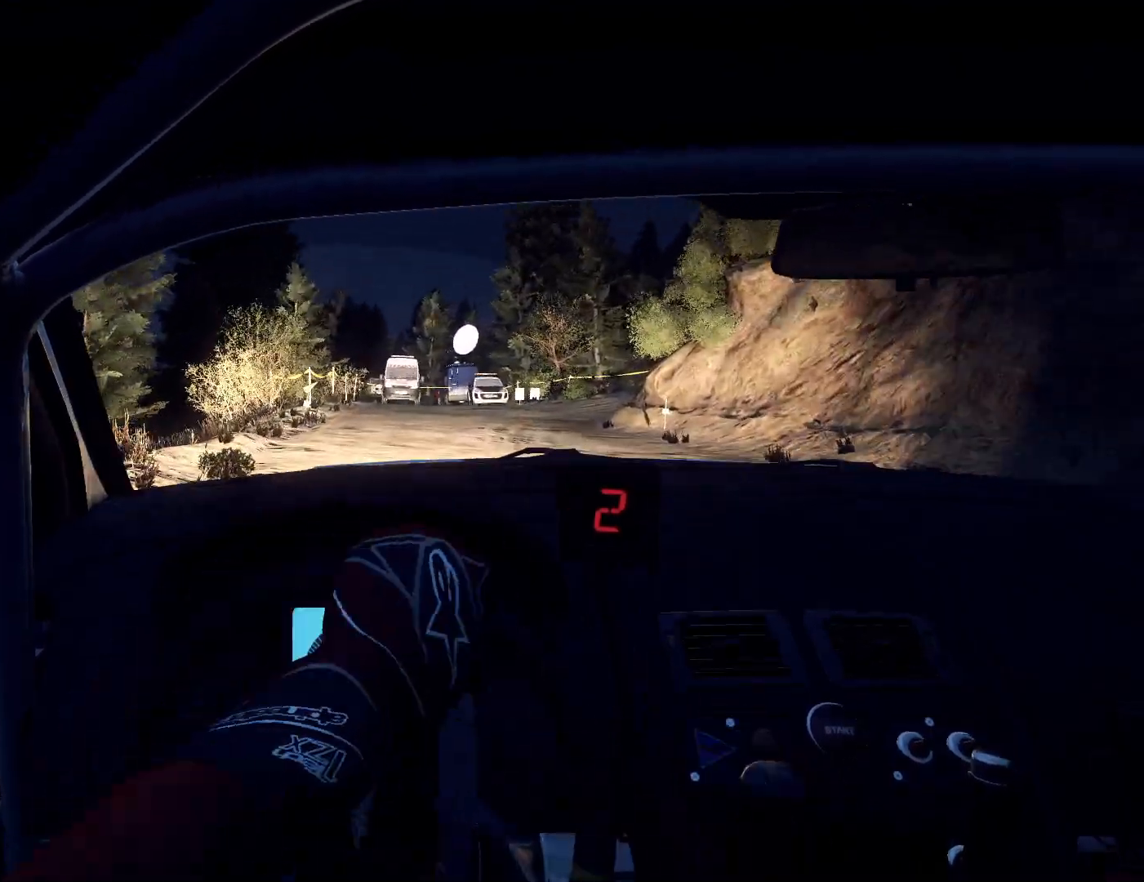
{"buttons": [], "left_stick": "center", "right_stick": "up", "events": [[133, "left_stick", "center"], [233, "left_stick", "down-left"], [500, "left_stick", "center"]]}
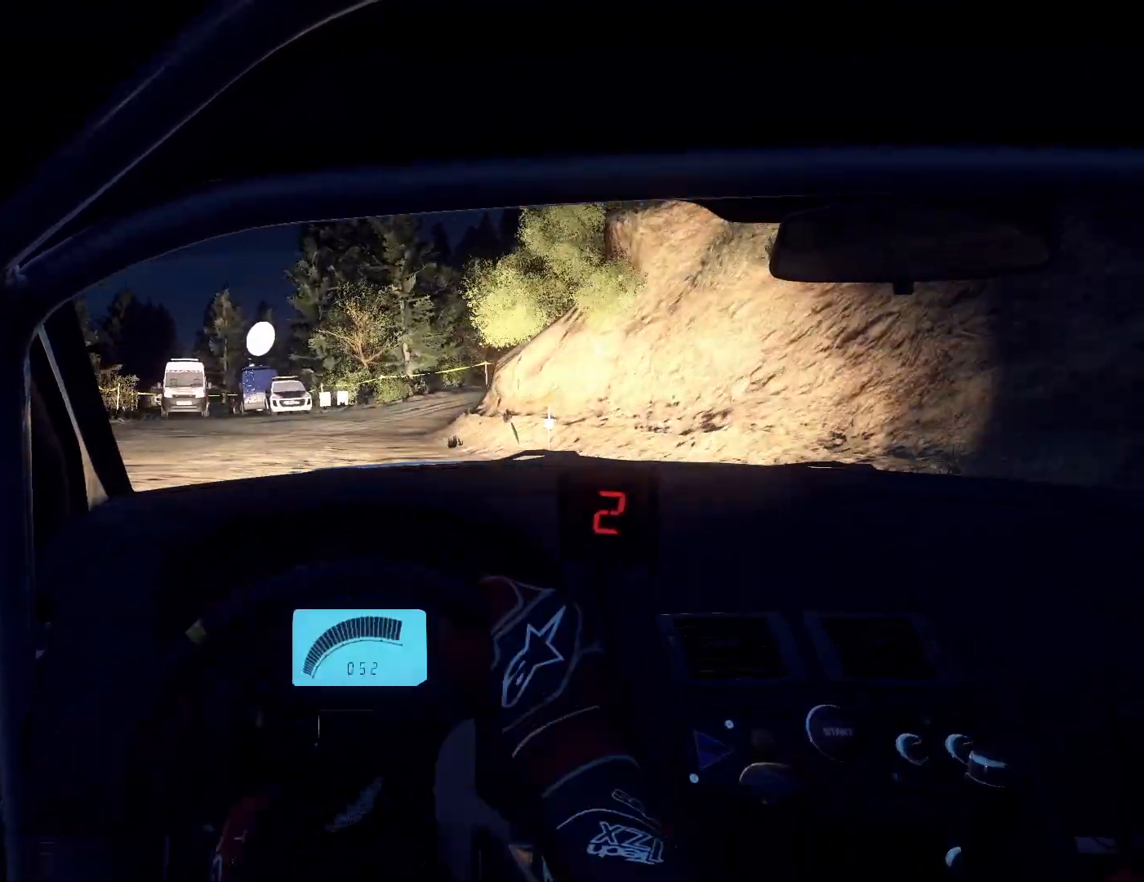
{"buttons": ["L2"], "left_stick": "right", "right_stick": "up", "events": [[233, "left_stick", "right"], [233, "right_stick", "center"], [500, "L2", "down"], [500, "right_stick", "up"]]}
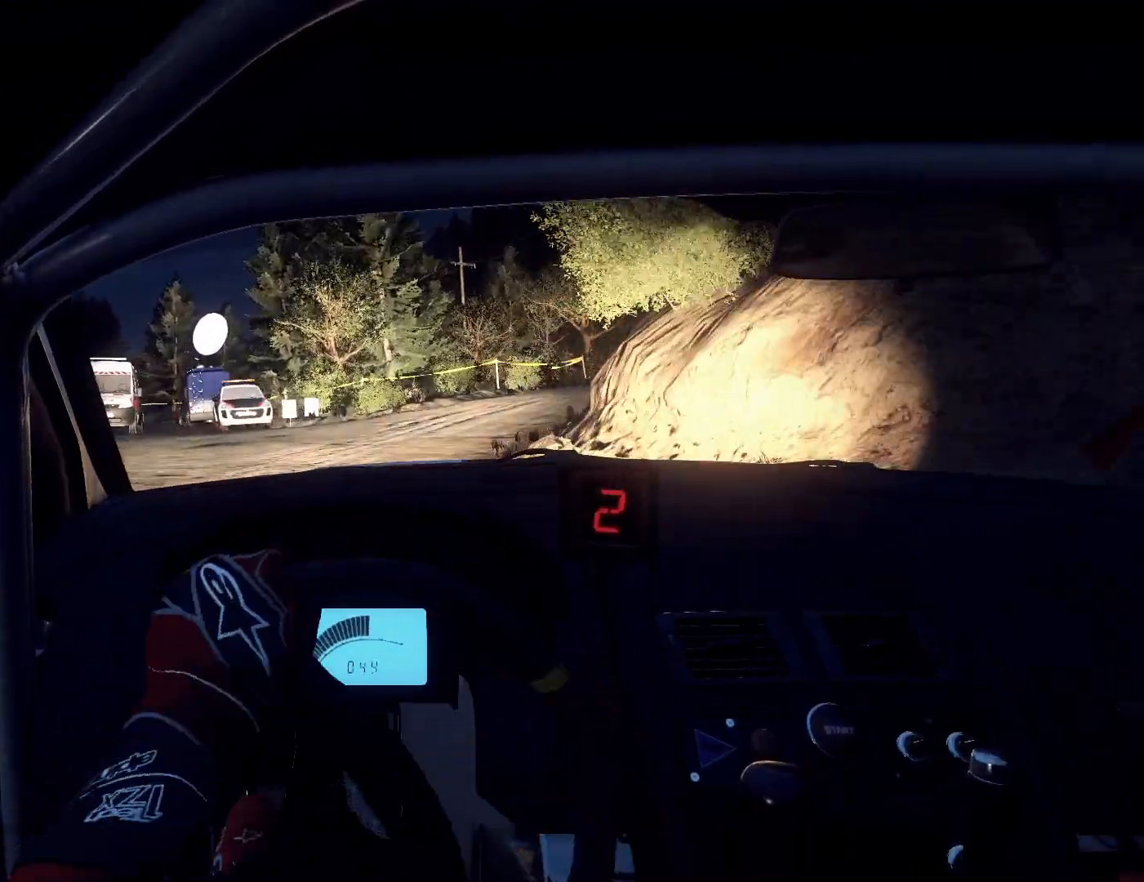
{"buttons": [], "left_stick": "right", "right_stick": "center", "events": [[100, "L2", "up"], [167, "right_stick", "center"], [233, "left_stick", "center"], [267, "L2", "down"], [300, "left_stick", "right"], [333, "L2", "up"]]}
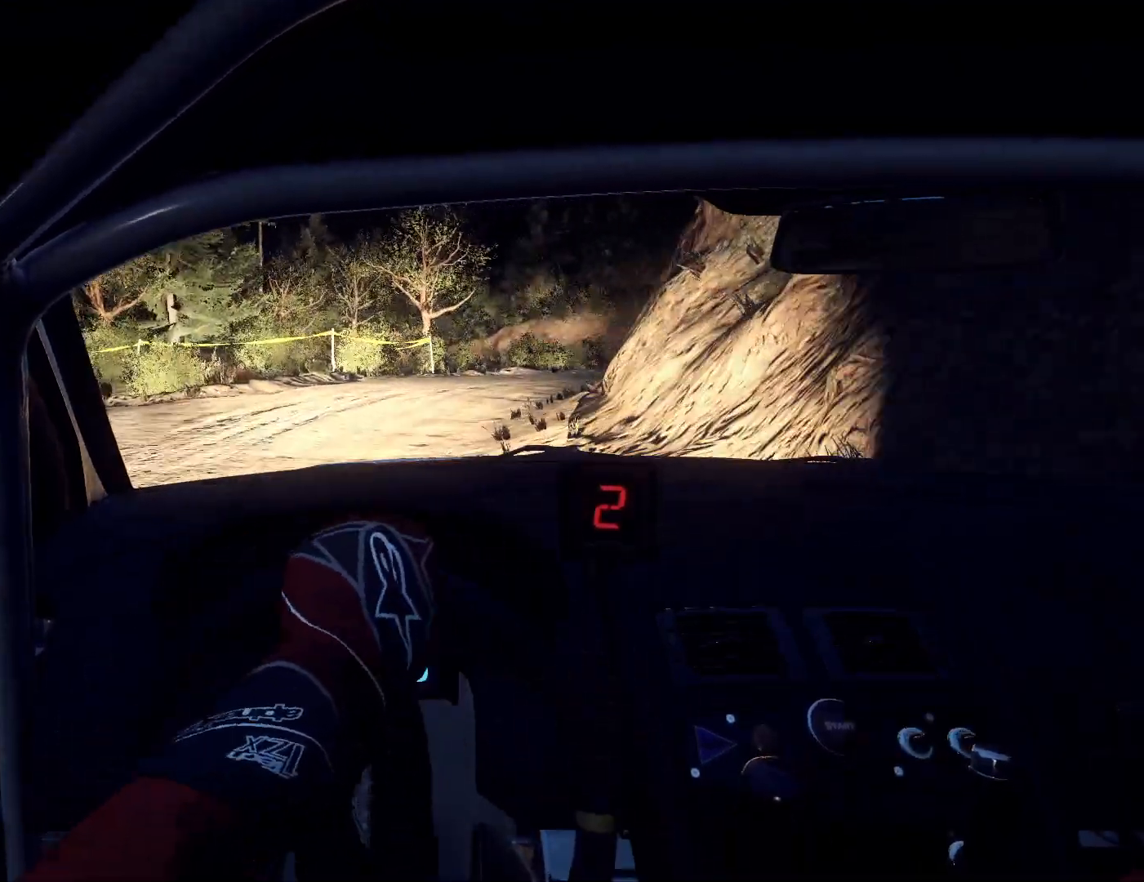
{"buttons": [], "left_stick": "center", "right_stick": "center", "events": [[33, "right_stick", "up"], [233, "left_stick", "center"], [233, "right_stick", "center"], [300, "left_stick", "right"], [433, "left_stick", "center"]]}
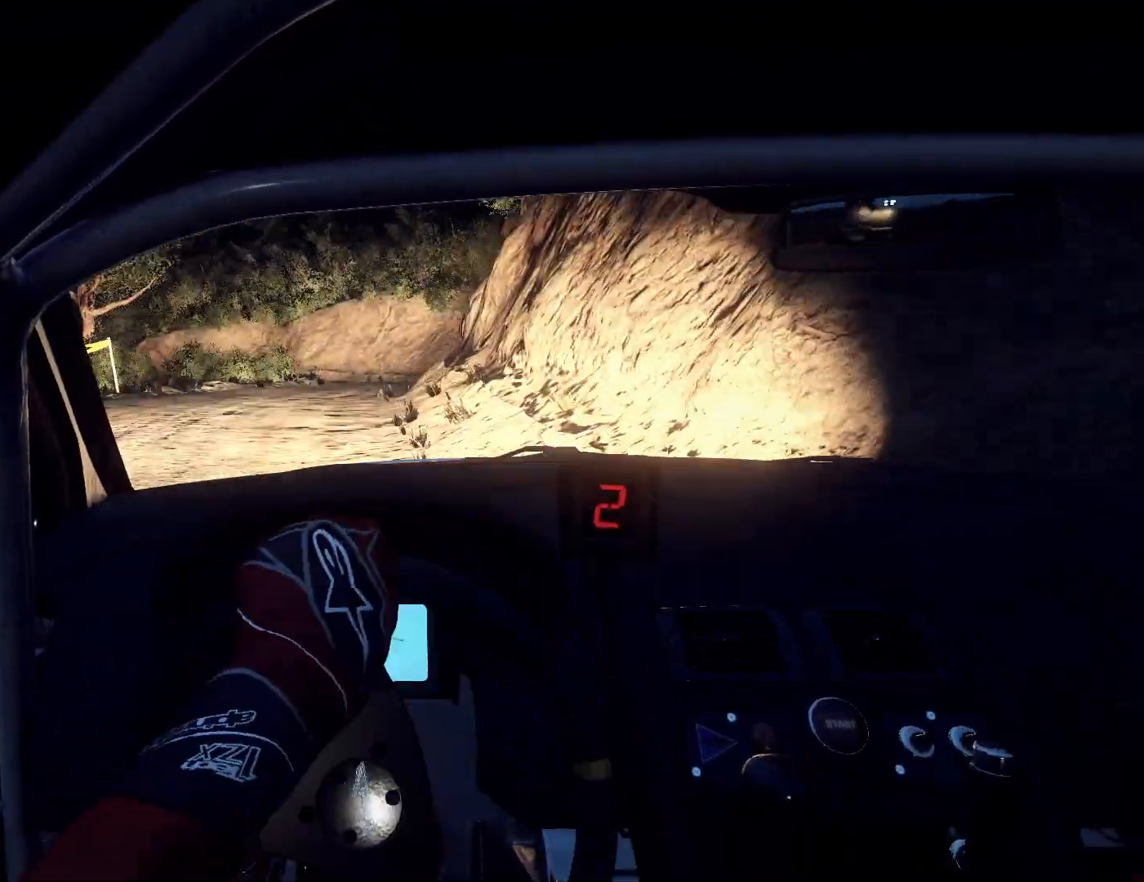
{"buttons": [], "left_stick": "down-left", "right_stick": "up", "events": [[33, "right_stick", "up"], [67, "left_stick", "down-left"], [267, "right_stick", "center"], [500, "right_stick", "up"]]}
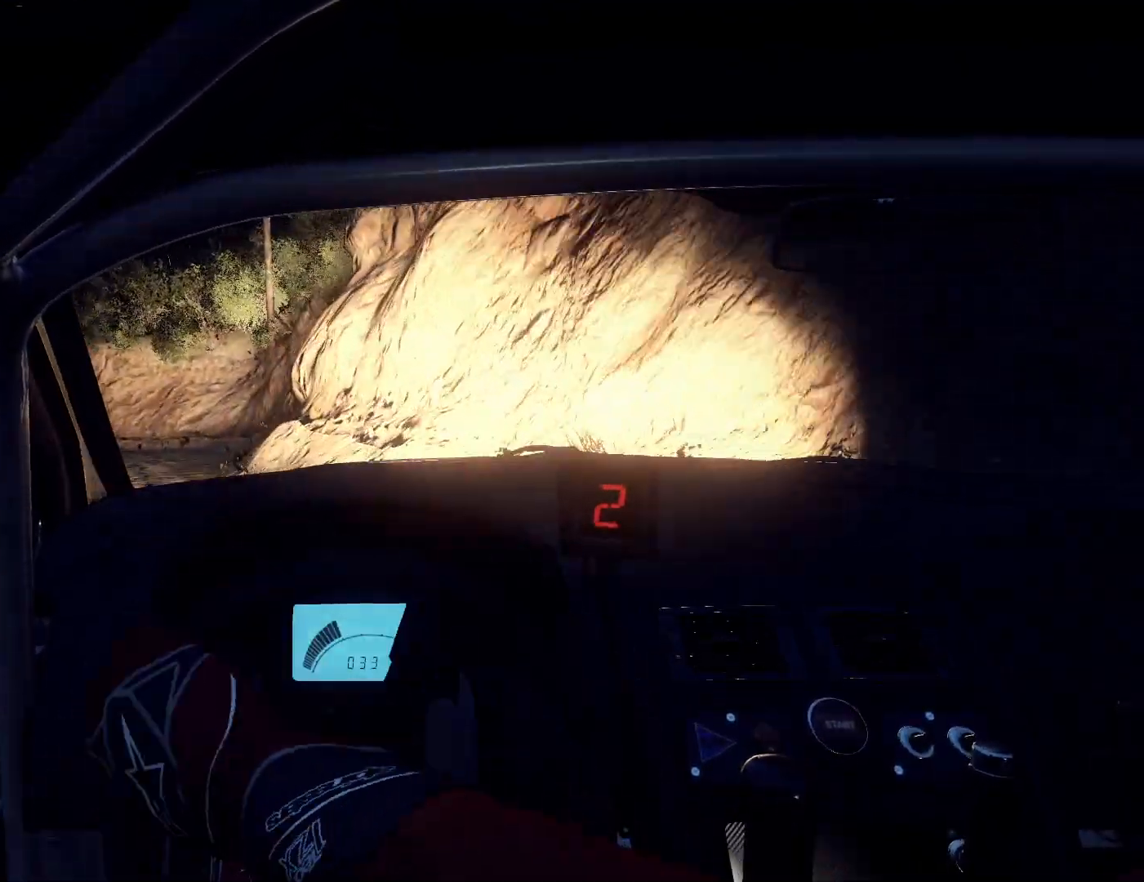
{"buttons": [], "left_stick": "right", "right_stick": "up", "events": [[133, "left_stick", "center"], [333, "left_stick", "right"]]}
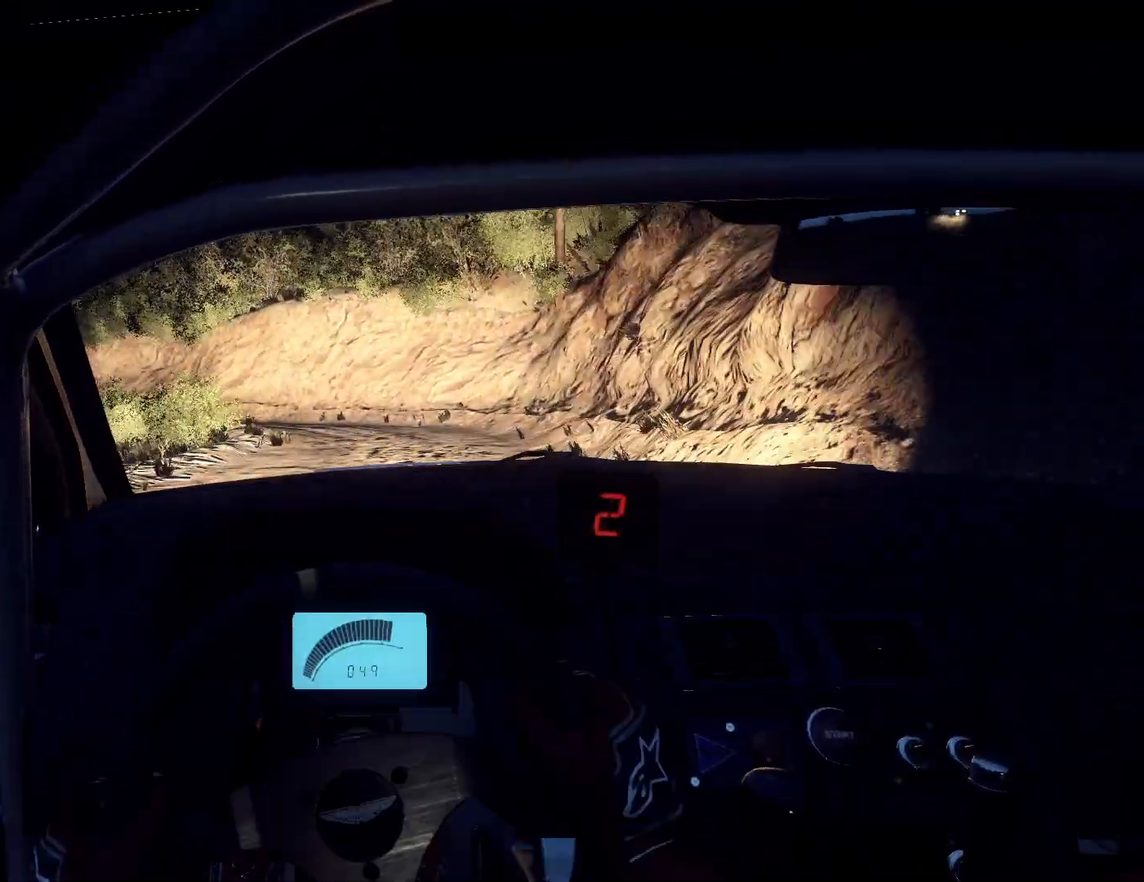
{"buttons": [], "left_stick": "down-left", "right_stick": "center", "events": [[33, "right_stick", "center"], [100, "left_stick", "center"], [233, "right_stick", "up"], [300, "left_stick", "down-left"], [500, "right_stick", "center"]]}
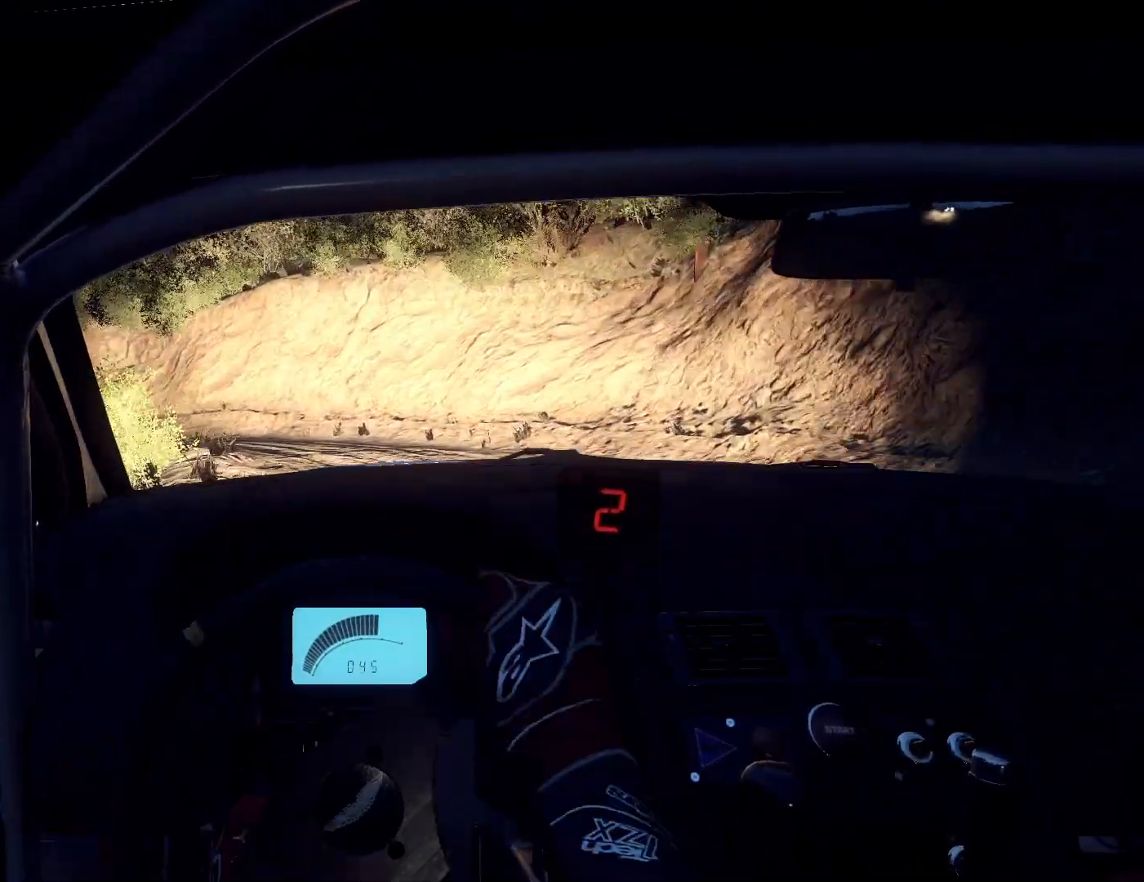
{"buttons": [], "left_stick": "down-left", "right_stick": "center", "events": []}
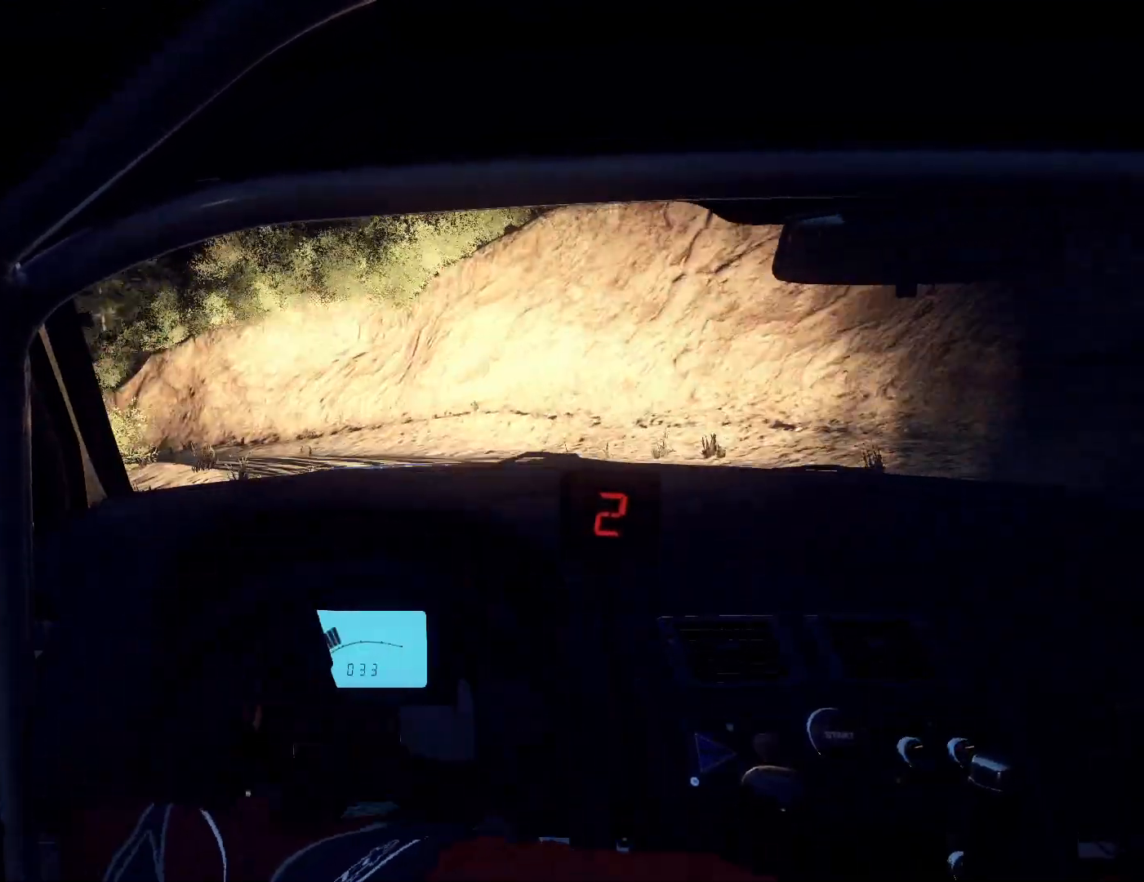
{"buttons": [], "left_stick": "right", "right_stick": "center", "events": [[167, "right_stick", "up"], [200, "left_stick", "center"], [233, "right_stick", "center"], [367, "L1", "down"], [400, "L1", "up"], [400, "left_stick", "right"]]}
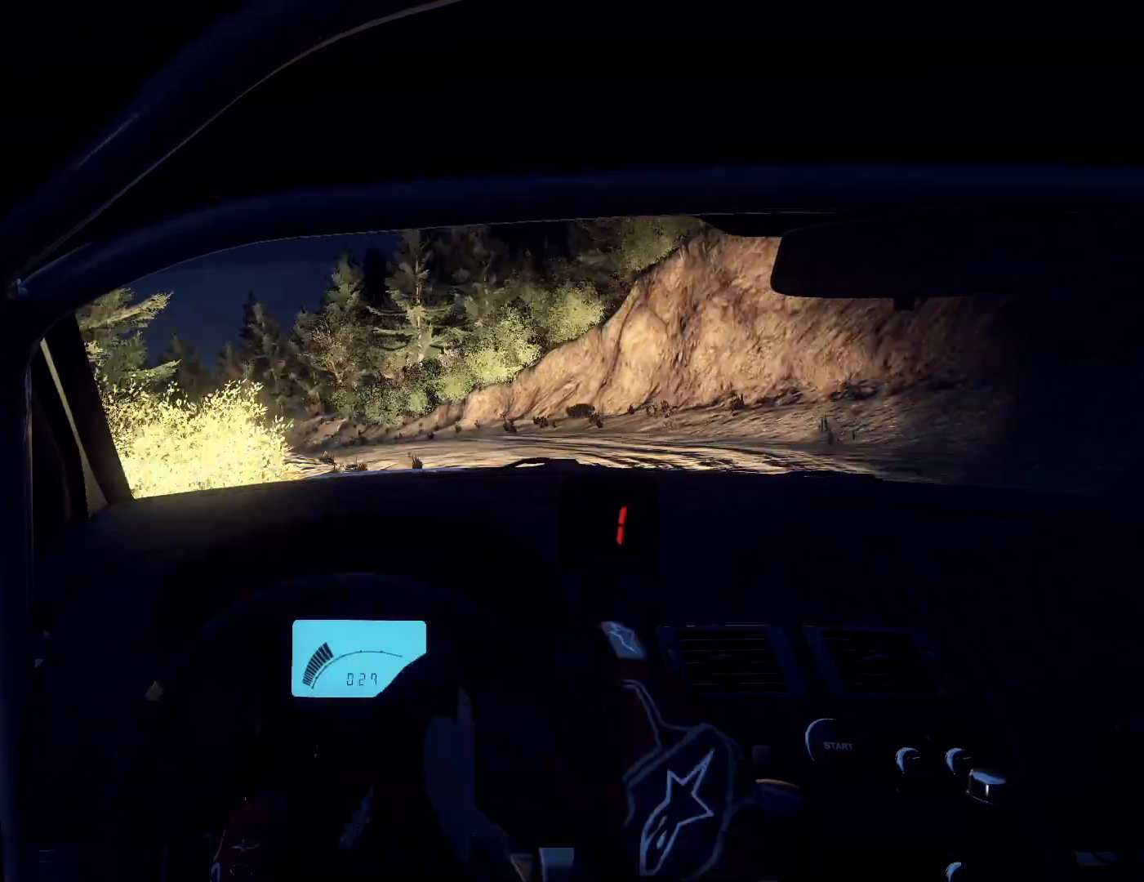
{"buttons": [], "left_stick": "right", "right_stick": "up", "events": [[433, "right_stick", "up"]]}
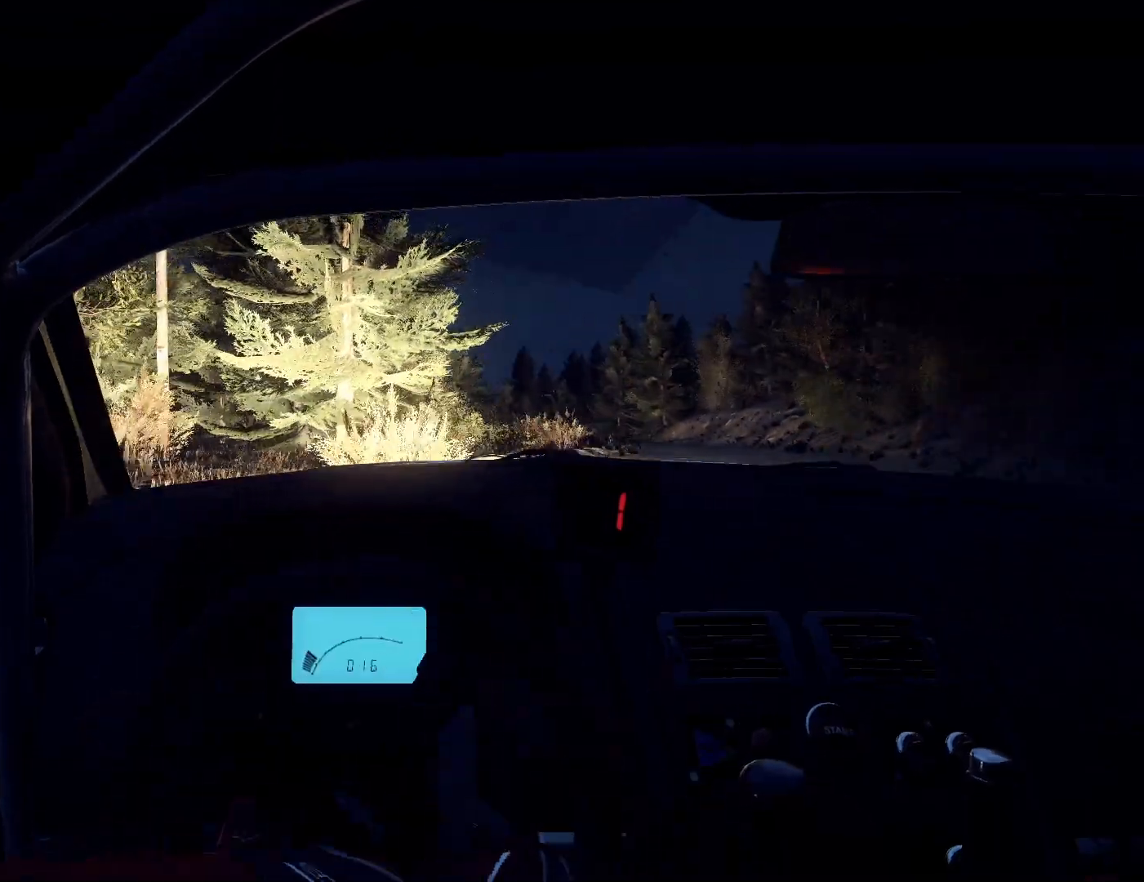
{"buttons": [], "left_stick": "right", "right_stick": "up", "events": []}
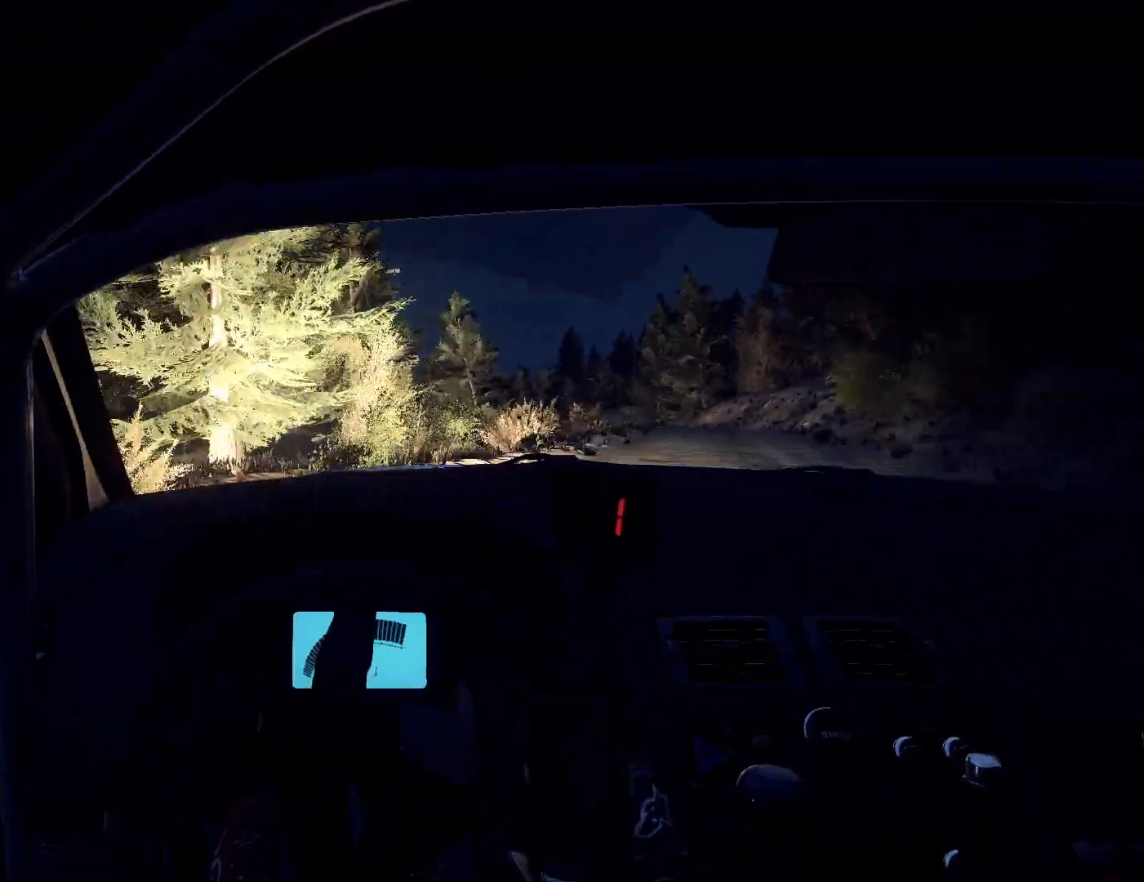
{"buttons": [], "left_stick": "right", "right_stick": "up", "events": [[67, "left_stick", "center"], [167, "left_stick", "right"], [300, "R1", "down"], [333, "R1", "up"], [400, "left_stick", "center"], [500, "left_stick", "right"]]}
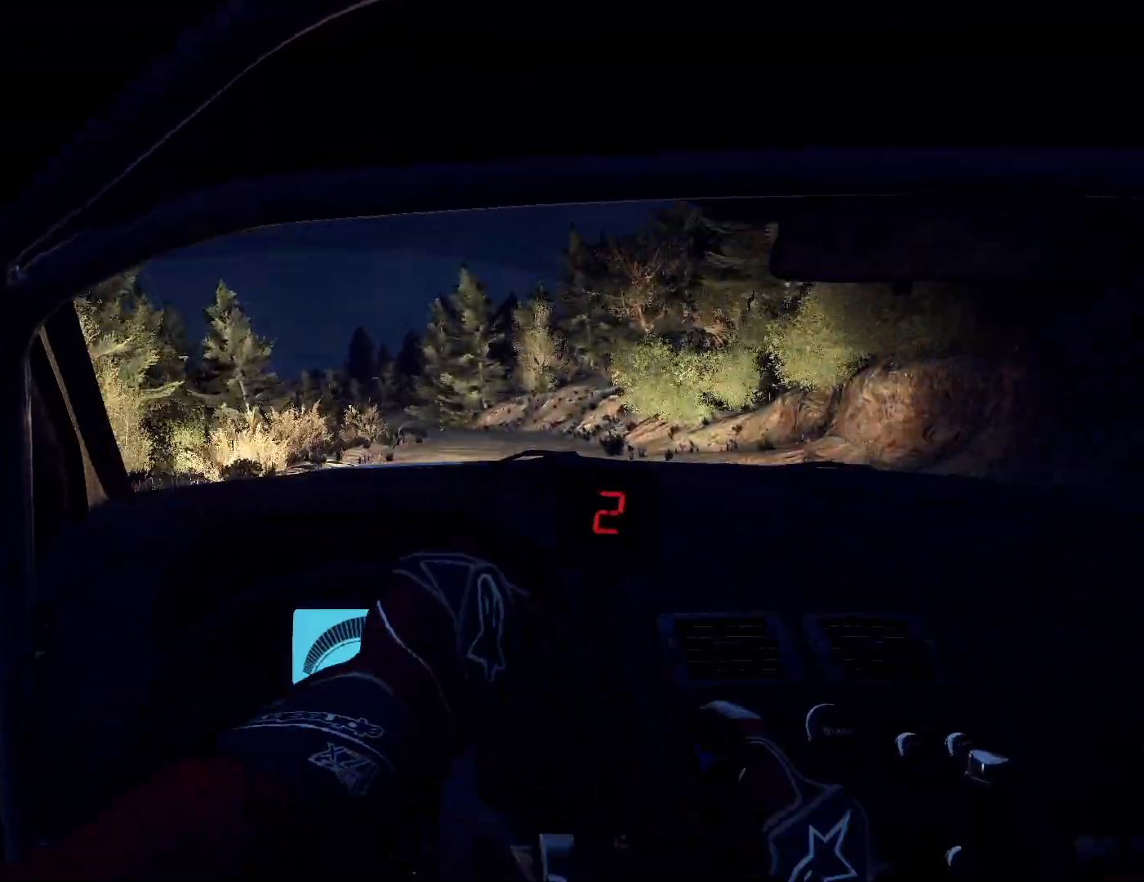
{"buttons": [], "left_stick": "down-left", "right_stick": "up", "events": [[133, "left_stick", "left"], [233, "left_stick", "down-left"]]}